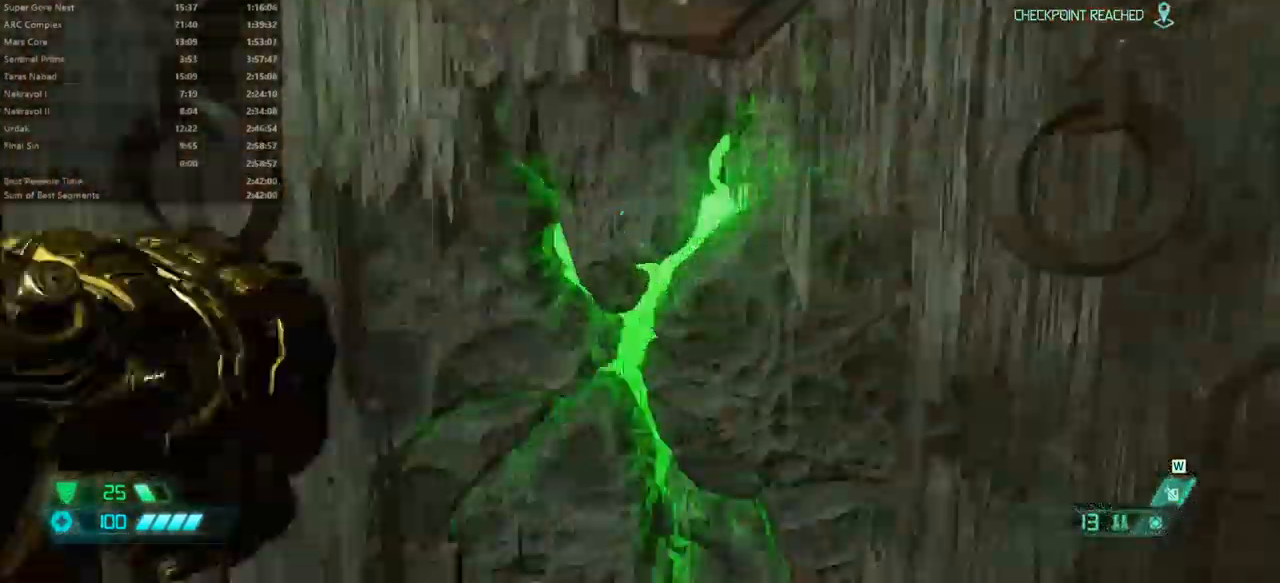
Gameplay with keyboard and mouse; each line is a JSON object with the keys and mouse buttons held at the frame after it. "events" lists presses ("down") and releases ("up") of "alt", "bfg", "bl", "bw", "caps_lock", "cg", "cs", "csg", "ctrl", "dash", "fb", "fw", "hc", "jump", "l", "mel", "mod", "pr", "r", "rl", "ssg", "tab", "tilde", "mouse_left", "mouse_wheel" and "mouse_right" between this image and that frame as [ms after this image, input, new state], when the widget could be followed in between. "mouse_left", "mouse_wheel", "mouse_right" = the "left", "wheel", "right" buttons of the "mouse" list. No other keys are recorded. "wheel" means that the mouse wheel is clicked or scrolled. Key names are as the overlay labels them; some are game actions (e.g. jump) rather than physical keys. Not read: mouse_move.
{"keys": ["fw"], "mouse": [], "events": [[33, "mel", "up"]]}
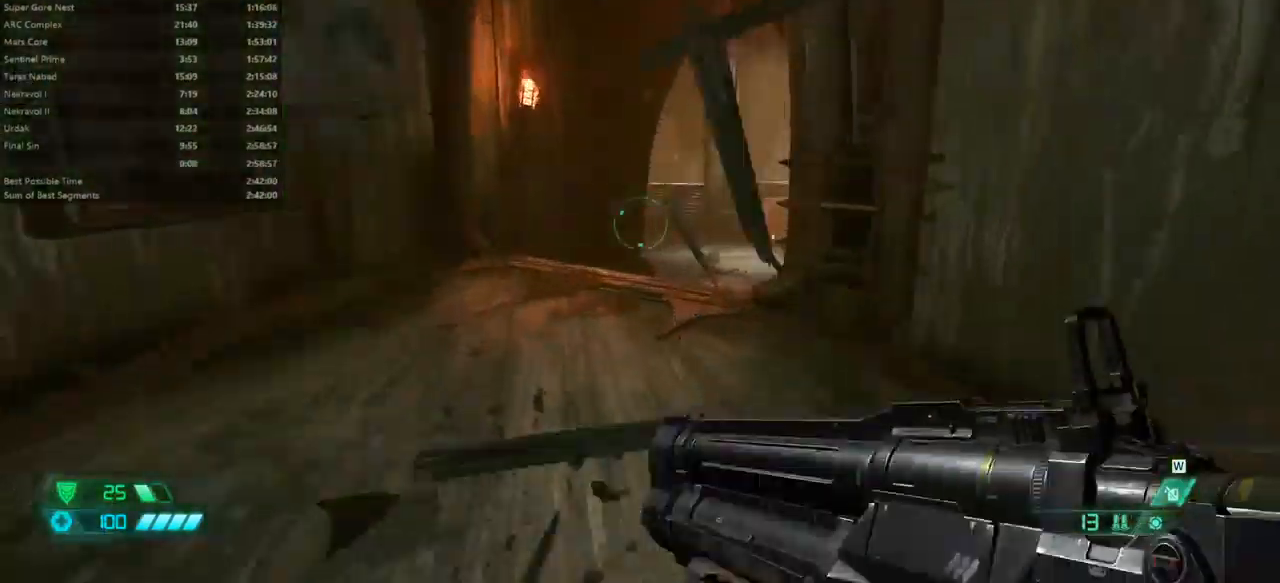
{"keys": ["fw"], "mouse": ["right"], "events": [[500, "mouse_right", "down"]]}
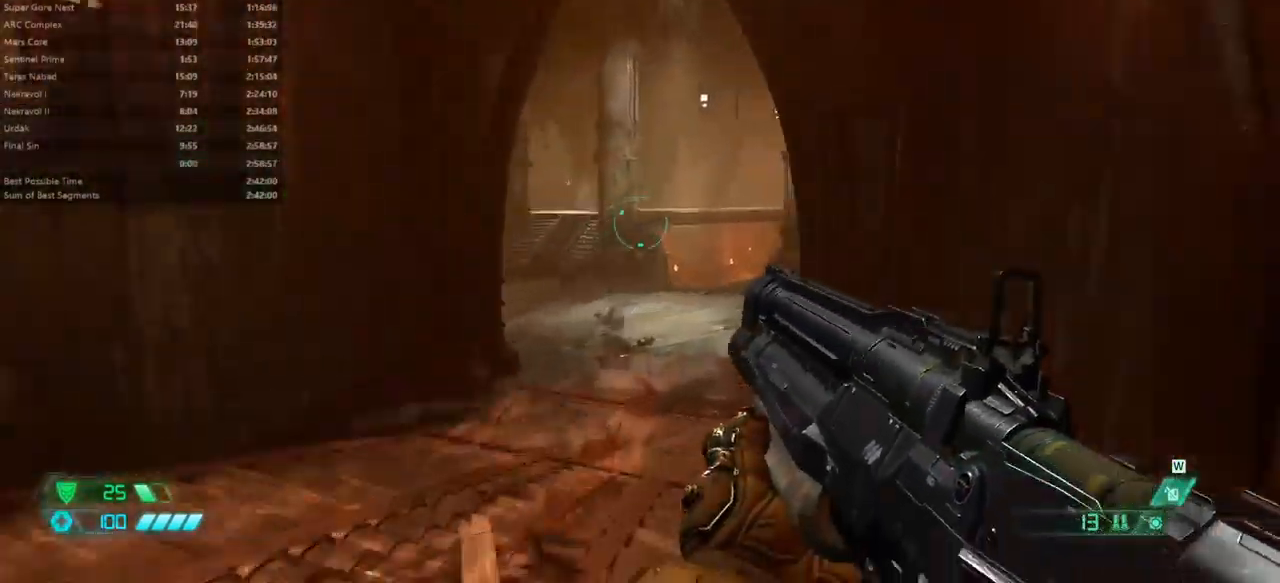
{"keys": ["fw"], "mouse": ["right"], "events": []}
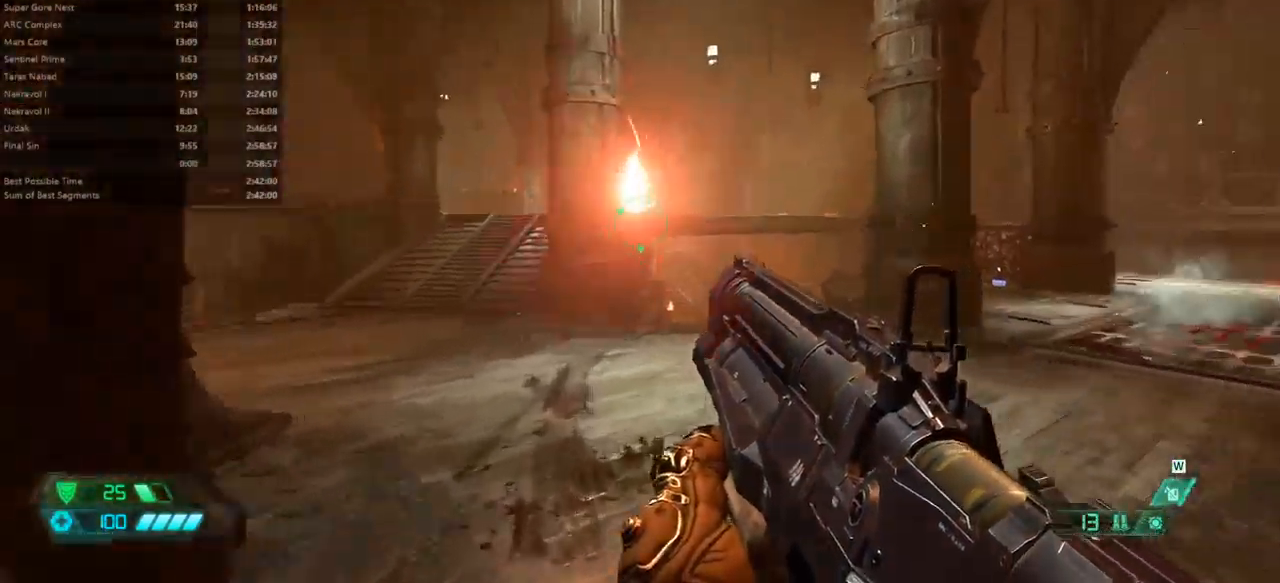
{"keys": [], "mouse": ["left", "right"], "events": [[500, "fw", "up"], [500, "mouse_left", "down"]]}
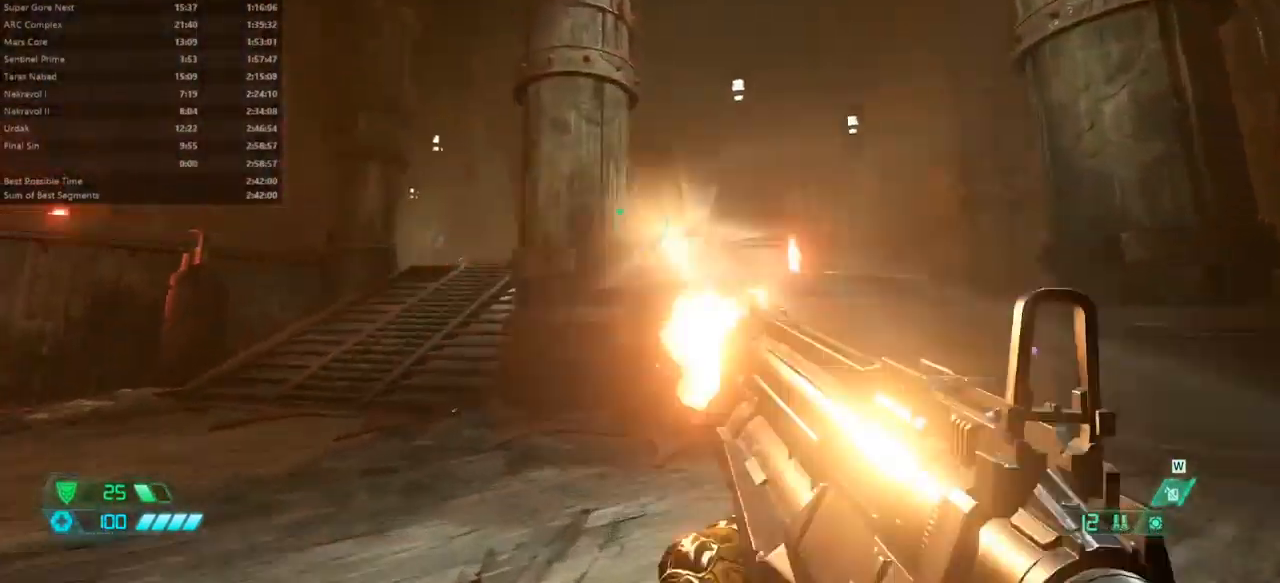
{"keys": [], "mouse": ["right"], "events": [[67, "mouse_left", "up"], [167, "r", "down"], [300, "r", "up"]]}
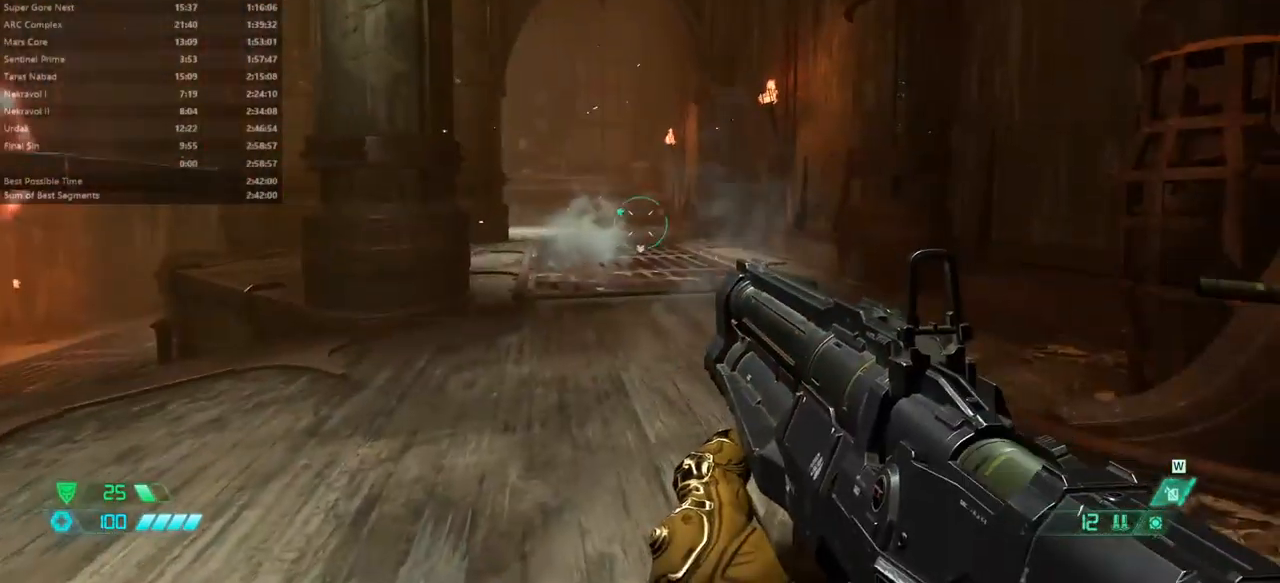
{"keys": ["fw"], "mouse": ["right"], "events": [[334, "fw", "down"]]}
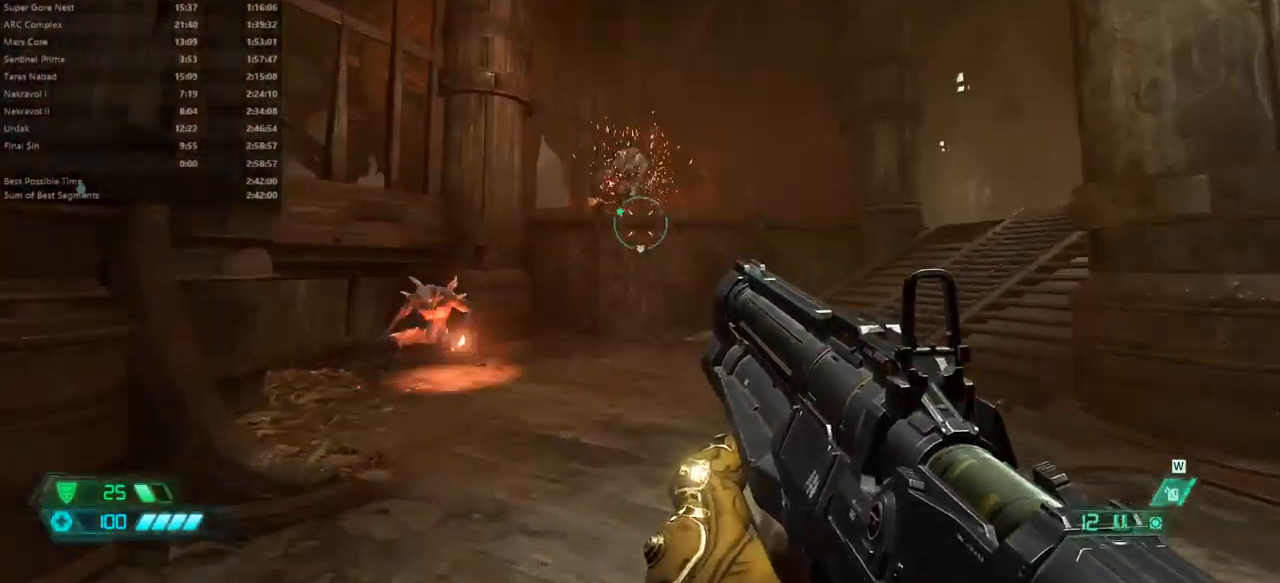
{"keys": ["bw"], "mouse": ["left", "right"], "events": [[100, "fw", "up"], [434, "bw", "down"], [500, "mouse_left", "down"]]}
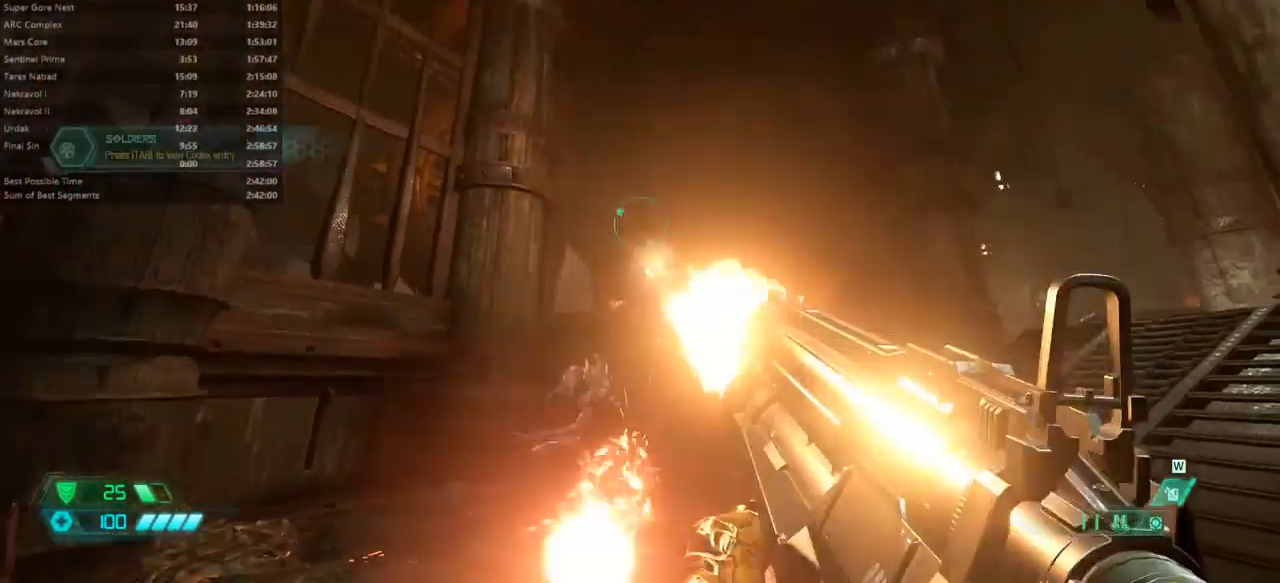
{"keys": ["fw"], "mouse": [], "events": [[67, "l", "down"], [67, "mouse_left", "up"], [67, "mouse_right", "up"], [134, "bw", "up"], [367, "fw", "down"], [400, "l", "up"]]}
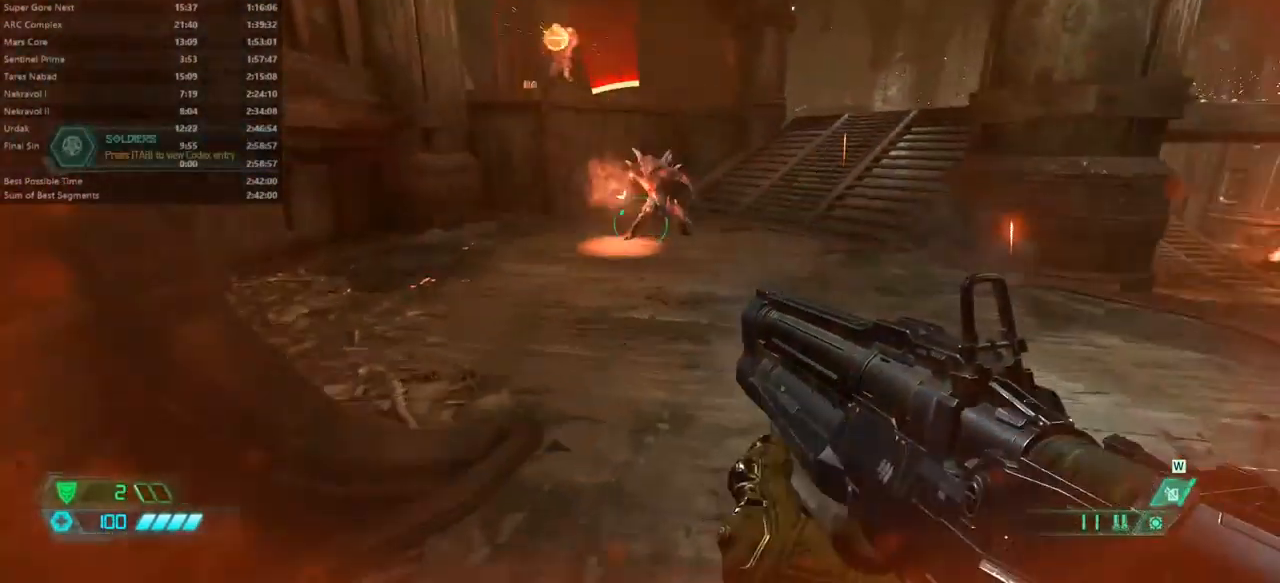
{"keys": ["fw", "l"], "mouse": [], "events": [[334, "mouse_left", "down"], [434, "l", "down"], [434, "mouse_left", "up"]]}
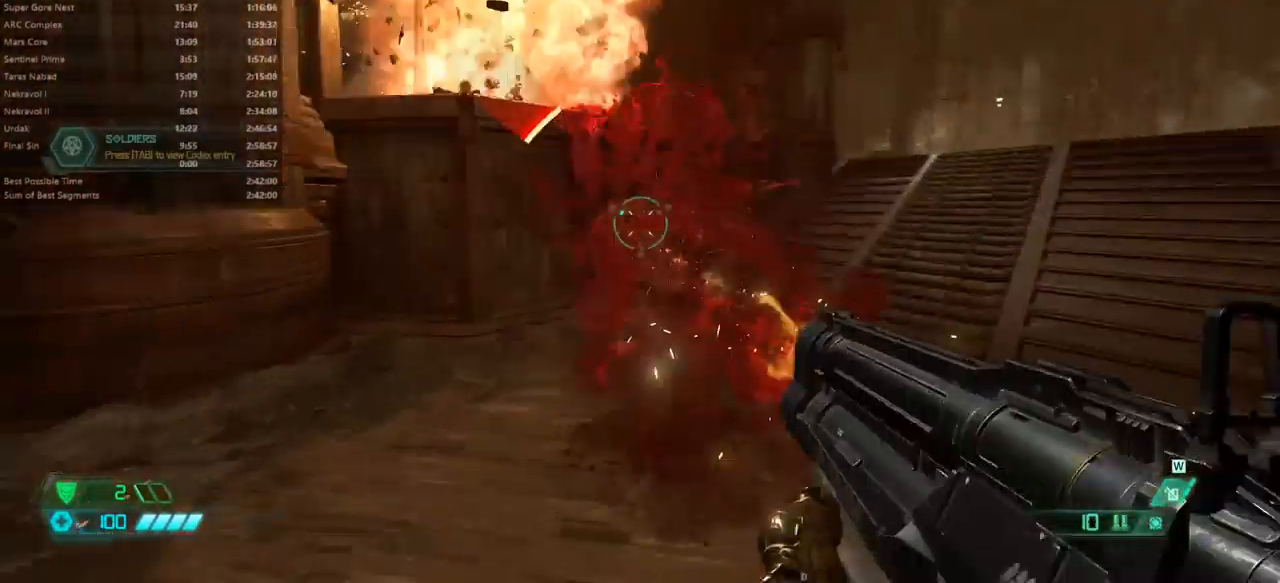
{"keys": ["fw", "jump"], "mouse": [], "events": [[67, "l", "up"], [167, "jump", "down"], [300, "jump", "up"], [400, "jump", "down"]]}
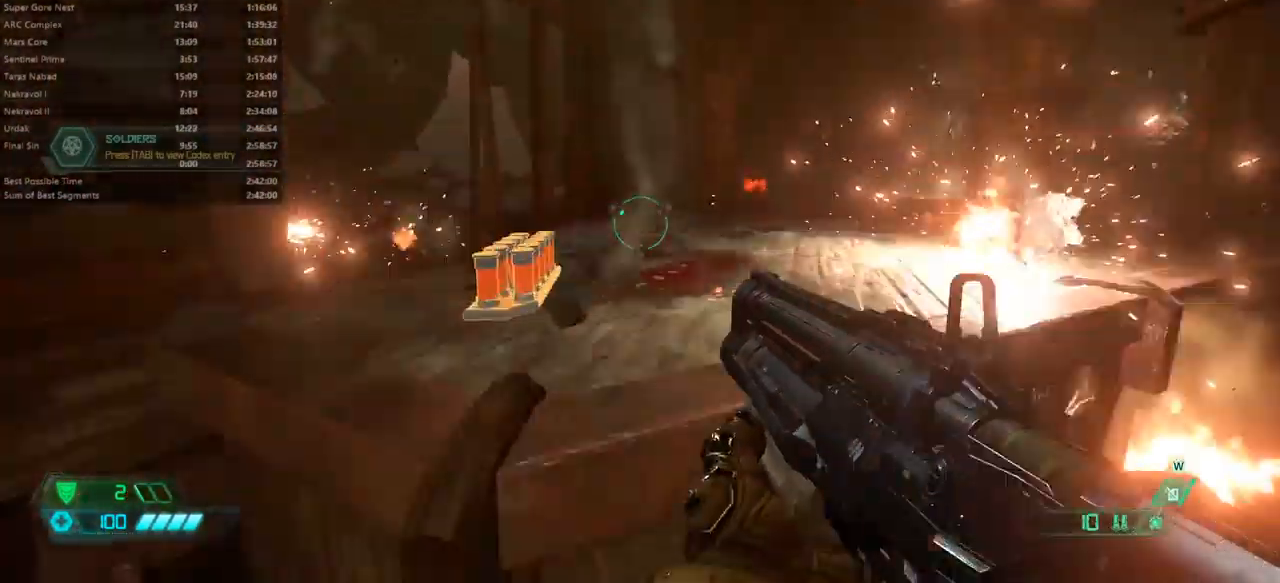
{"keys": ["l"], "mouse": [], "events": [[34, "jump", "up"], [267, "l", "down"], [400, "fw", "up"]]}
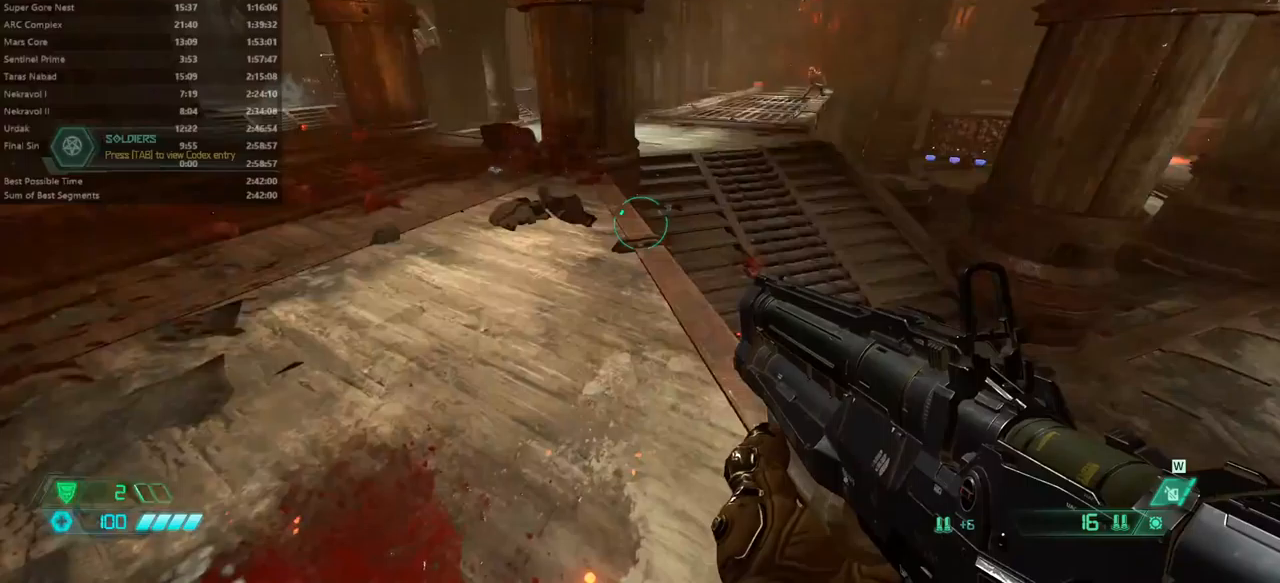
{"keys": ["r"], "mouse": [], "events": [[100, "l", "up"], [333, "r", "down"]]}
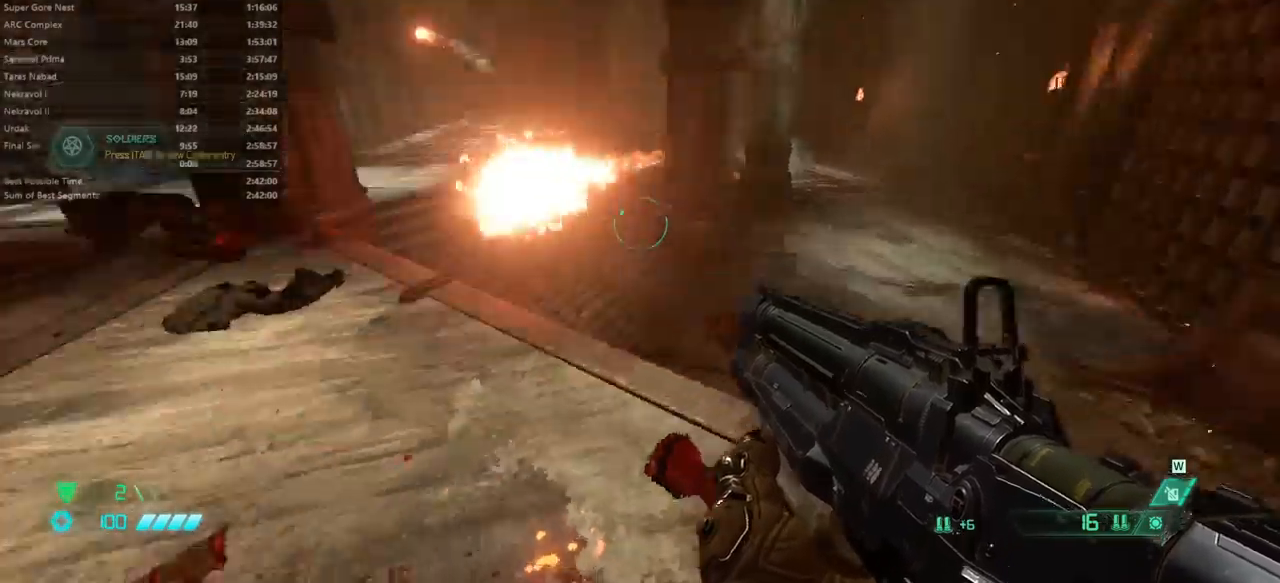
{"keys": ["fw", "jump"], "mouse": [], "events": [[33, "fw", "down"], [33, "r", "up"], [433, "jump", "down"]]}
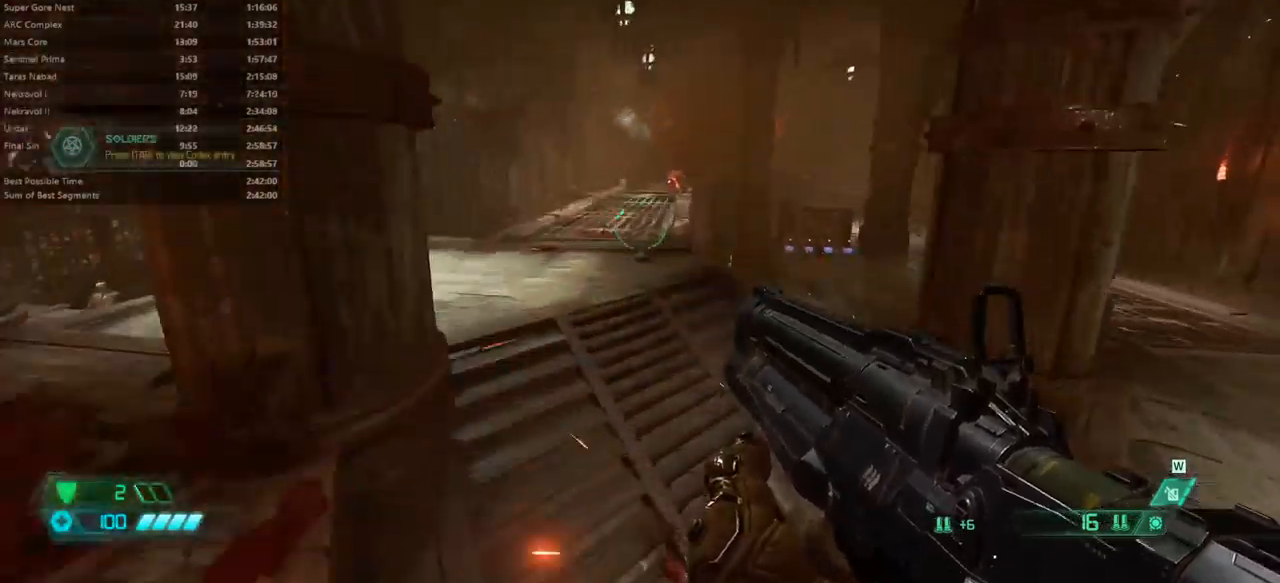
{"keys": ["fw"], "mouse": [], "events": [[33, "jump", "up"], [233, "mouse_right", "down"], [400, "mouse_left", "down"], [500, "mouse_left", "up"], [500, "mouse_right", "up"]]}
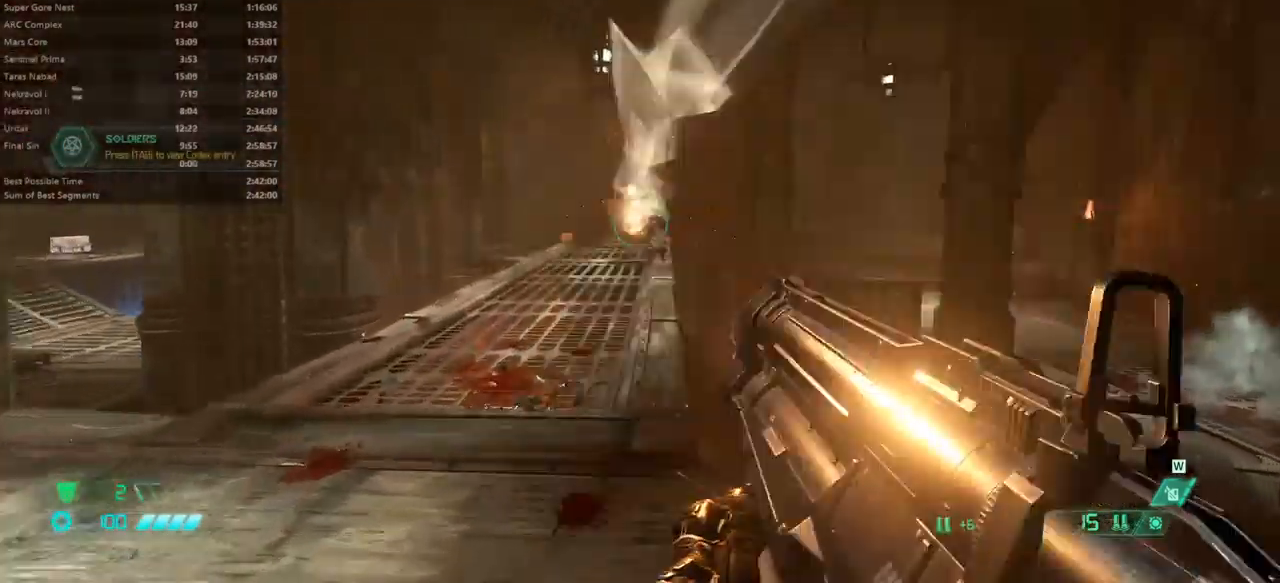
{"keys": ["l"], "mouse": [], "events": [[33, "l", "down"], [433, "fw", "up"]]}
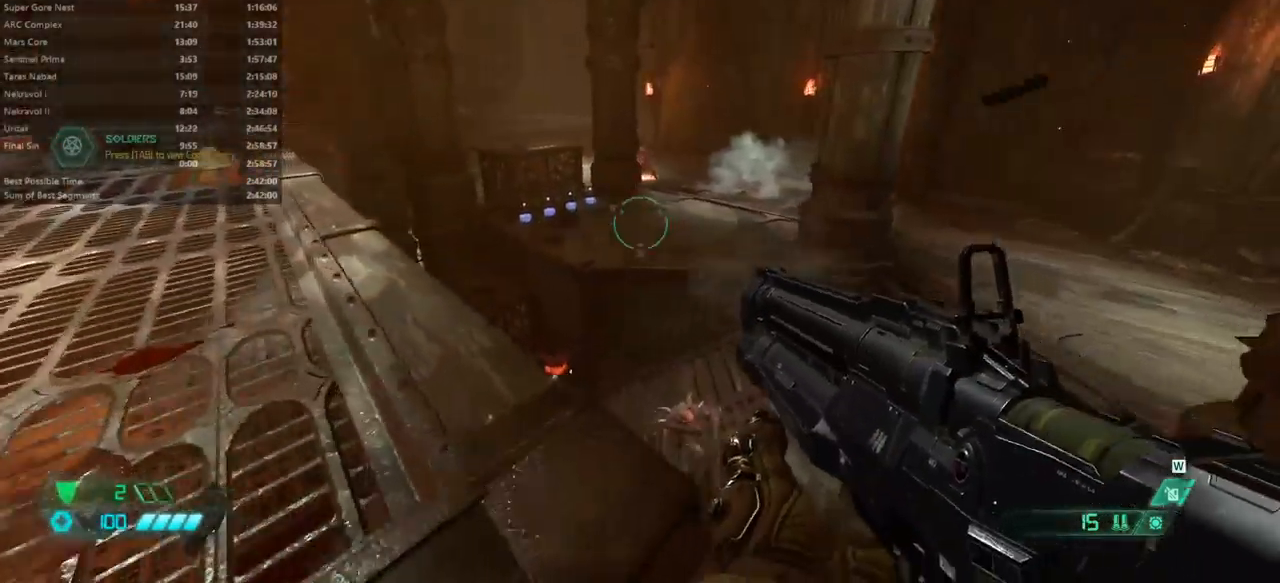
{"keys": ["r"], "mouse": ["left", "right"], "events": [[100, "l", "up"], [267, "mouse_right", "down"], [433, "mouse_left", "down"], [433, "r", "down"]]}
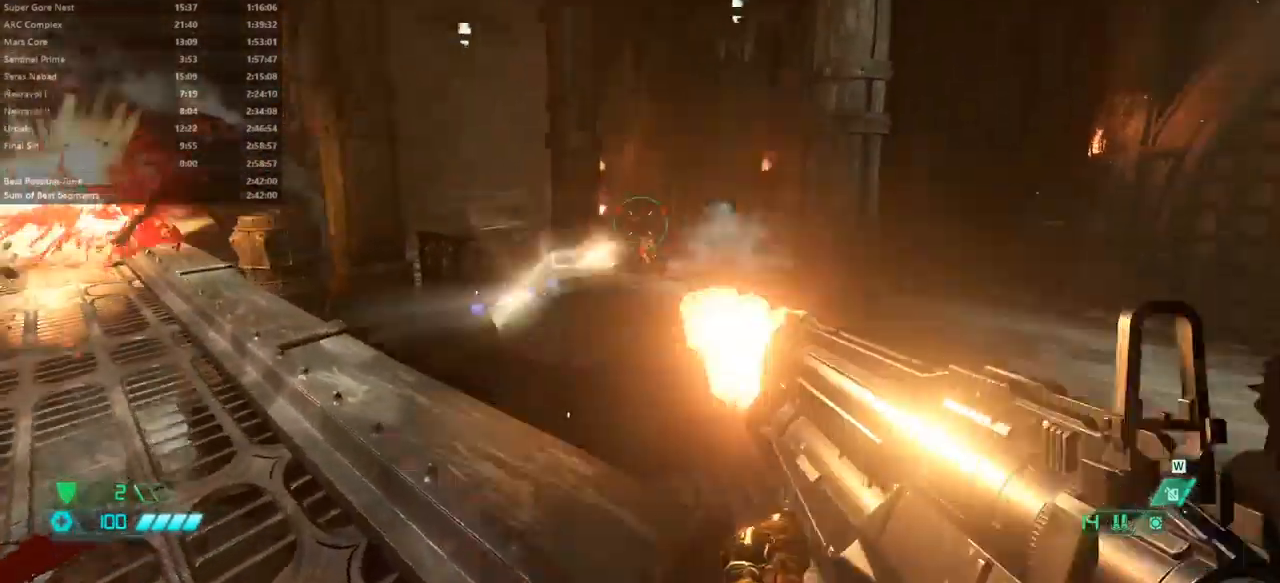
{"keys": ["l"], "mouse": [], "events": [[67, "mouse_left", "up"], [67, "mouse_right", "up"], [300, "r", "up"], [367, "l", "down"]]}
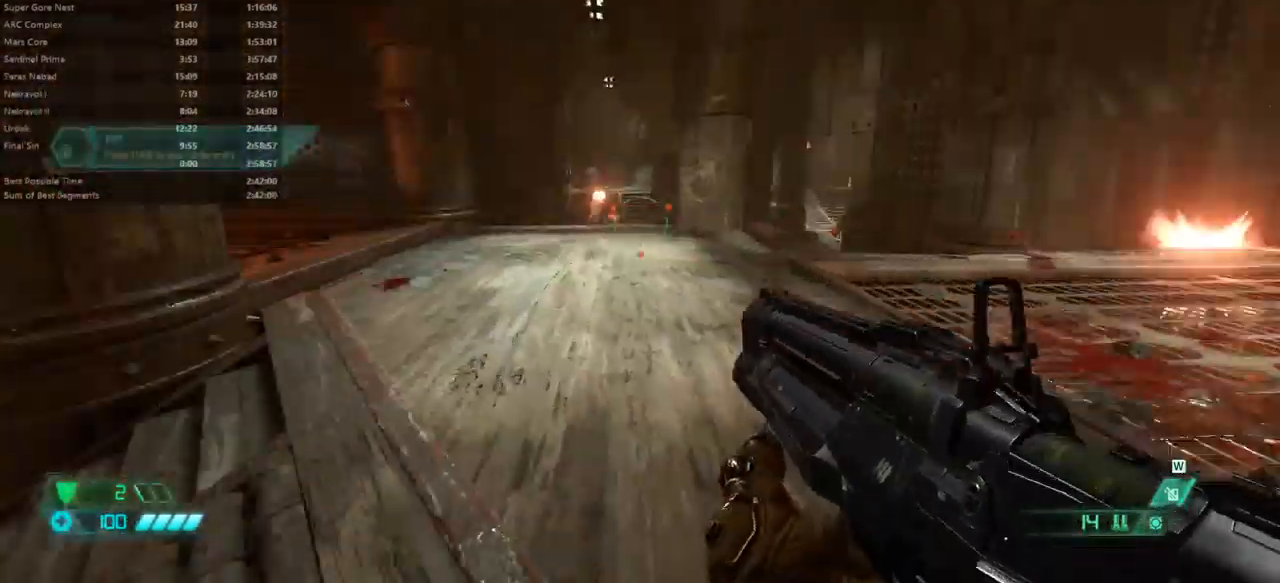
{"keys": ["fw"], "mouse": [], "events": [[33, "fw", "down"], [367, "l", "up"]]}
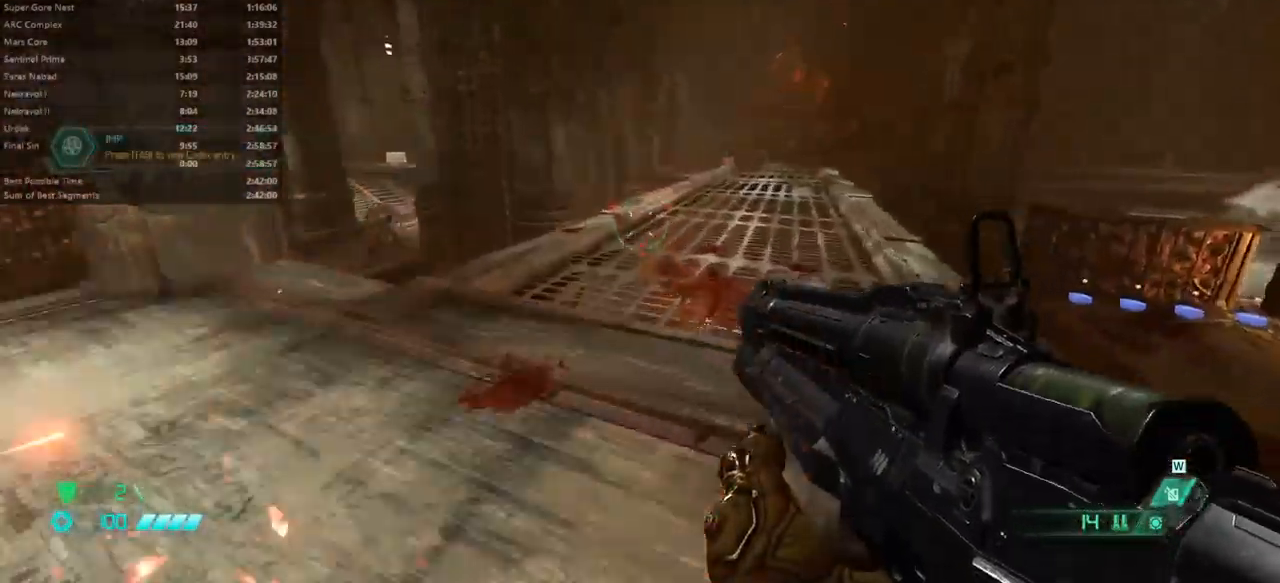
{"keys": ["fw"], "mouse": [], "events": [[267, "l", "down"], [333, "l", "up"]]}
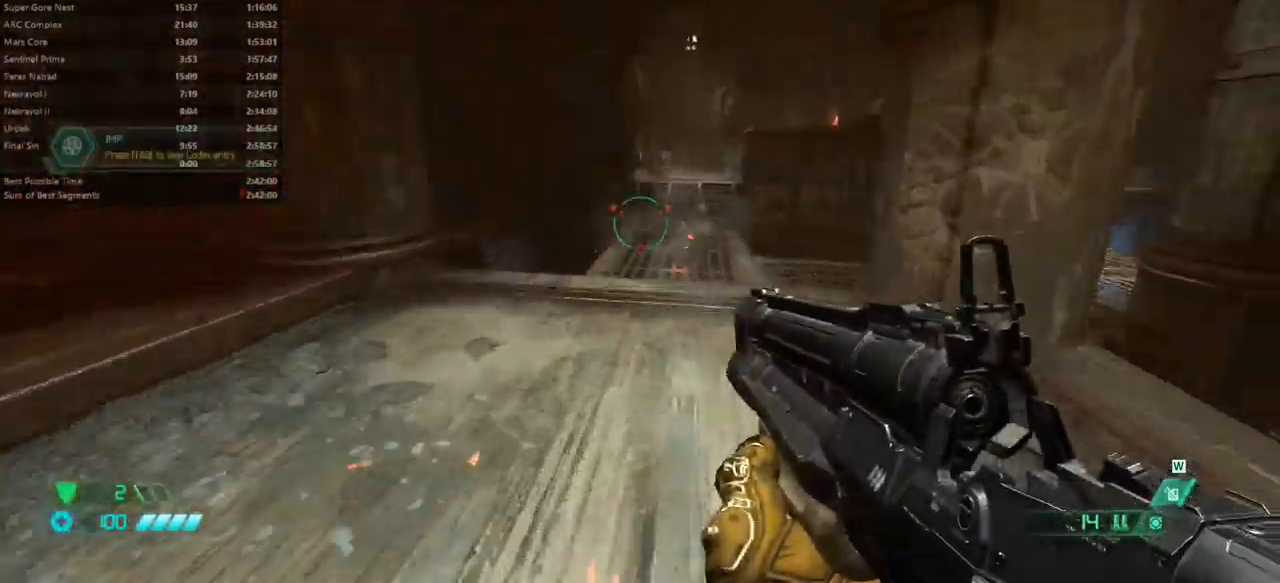
{"keys": ["l"], "mouse": [], "events": [[267, "fw", "up"], [400, "l", "down"]]}
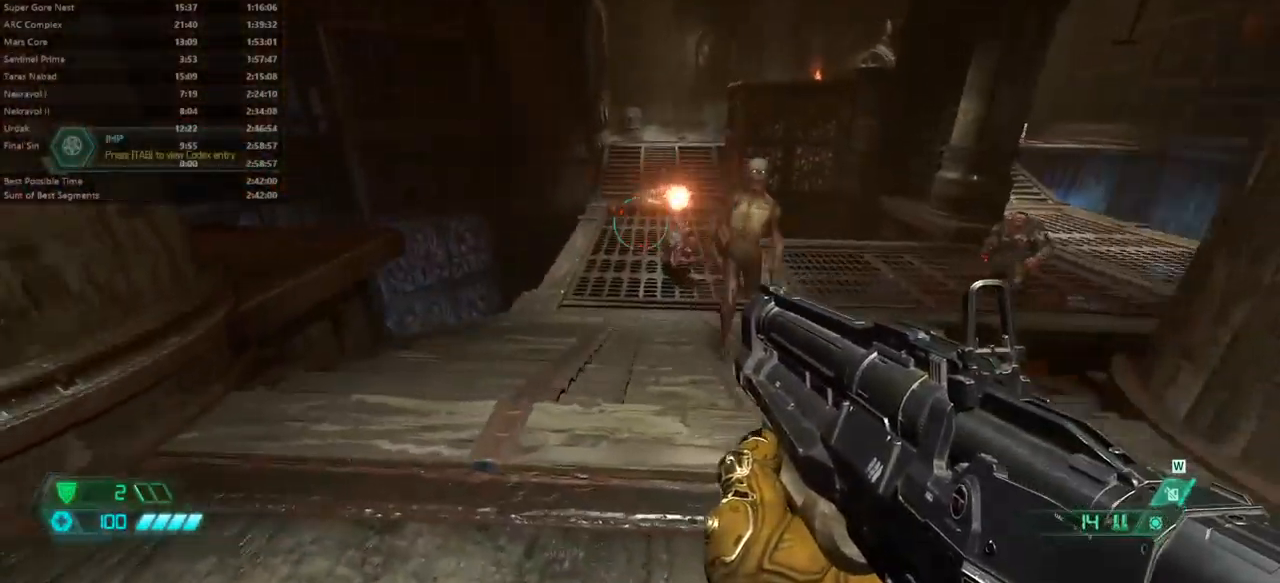
{"keys": ["bw"], "mouse": ["right"], "events": [[33, "l", "up"], [33, "mouse_right", "down"], [100, "l", "down"], [100, "mouse_right", "up"], [133, "bw", "down"], [133, "mouse_right", "down"], [333, "l", "up"]]}
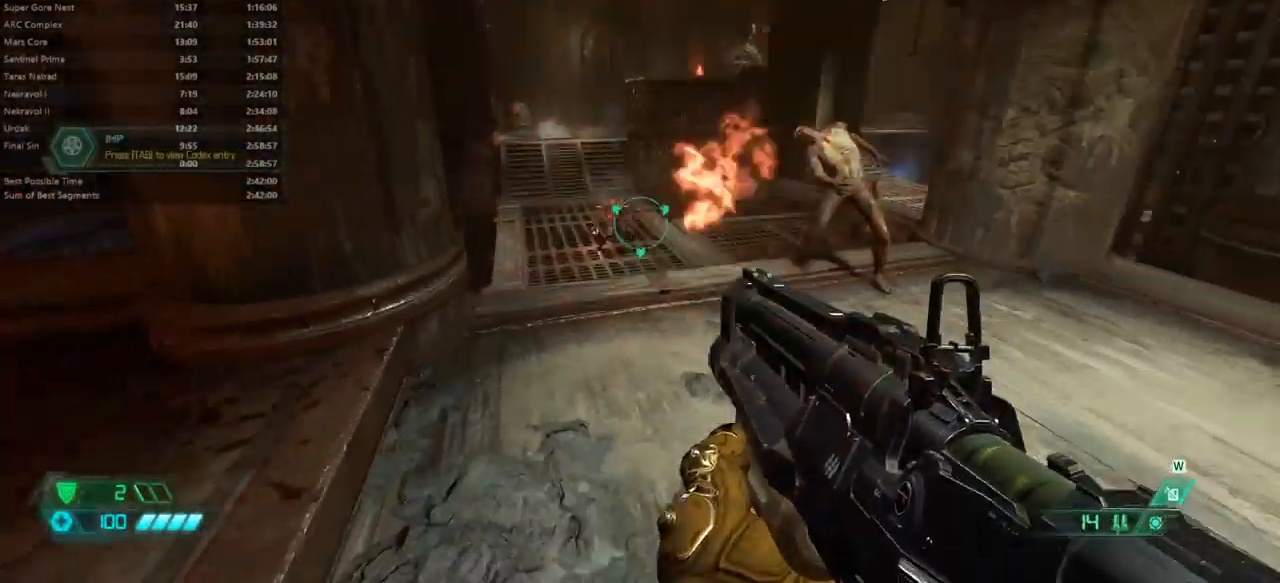
{"keys": ["bw", "r"], "mouse": ["left", "right"], "events": [[100, "bw", "up"], [400, "r", "down"], [433, "bw", "down"], [533, "mouse_left", "down"]]}
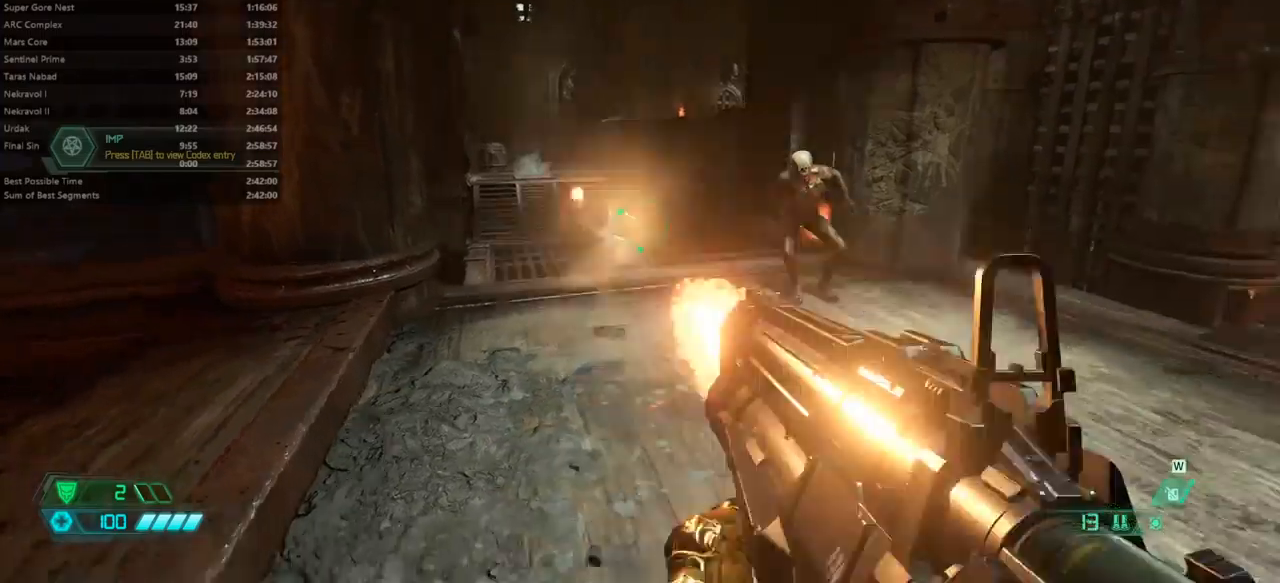
{"keys": ["fw", "r"], "mouse": [], "events": [[100, "mouse_left", "up"], [100, "mouse_right", "up"], [133, "bw", "up"], [333, "fw", "down"]]}
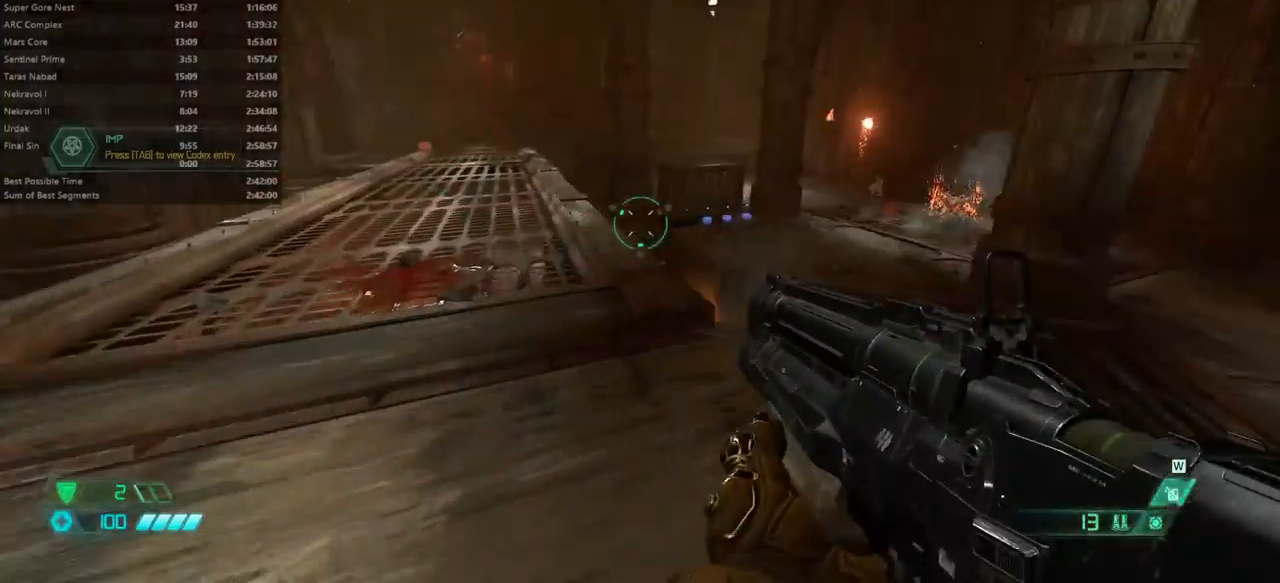
{"keys": ["l"], "mouse": [], "events": [[100, "r", "up"], [333, "l", "down"], [433, "fw", "up"]]}
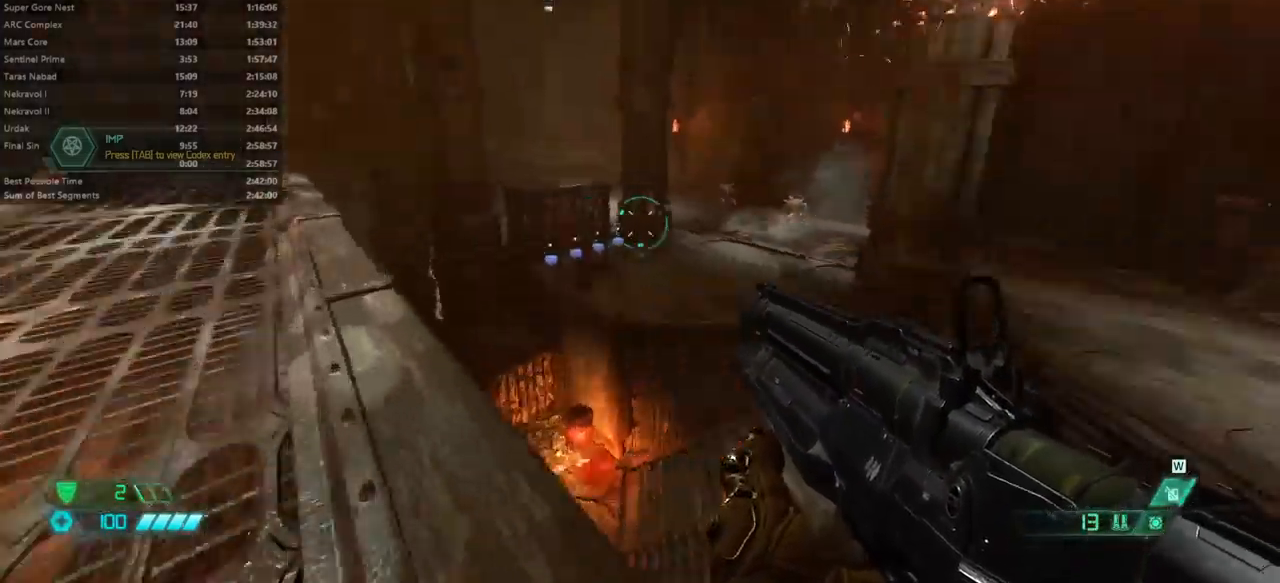
{"keys": ["fw", "l"], "mouse": [], "events": [[233, "l", "up"], [233, "mouse_right", "down"], [300, "mouse_left", "down"], [367, "l", "down"], [400, "mouse_left", "up"], [400, "mouse_right", "up"], [500, "fw", "down"]]}
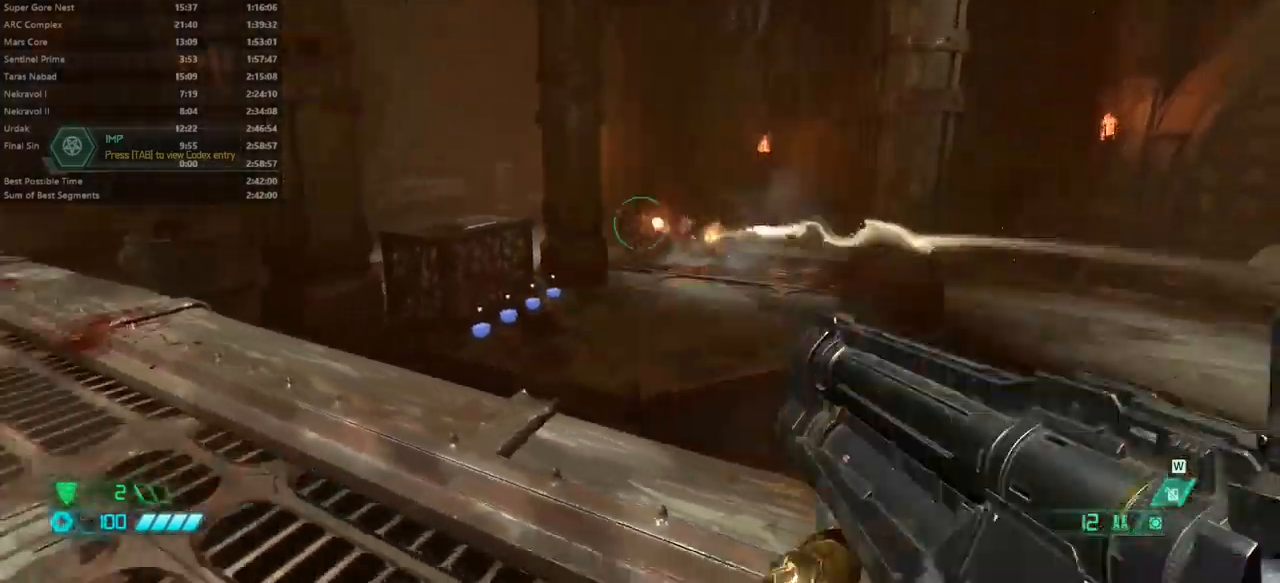
{"keys": ["fw"], "mouse": [], "events": [[333, "l", "up"]]}
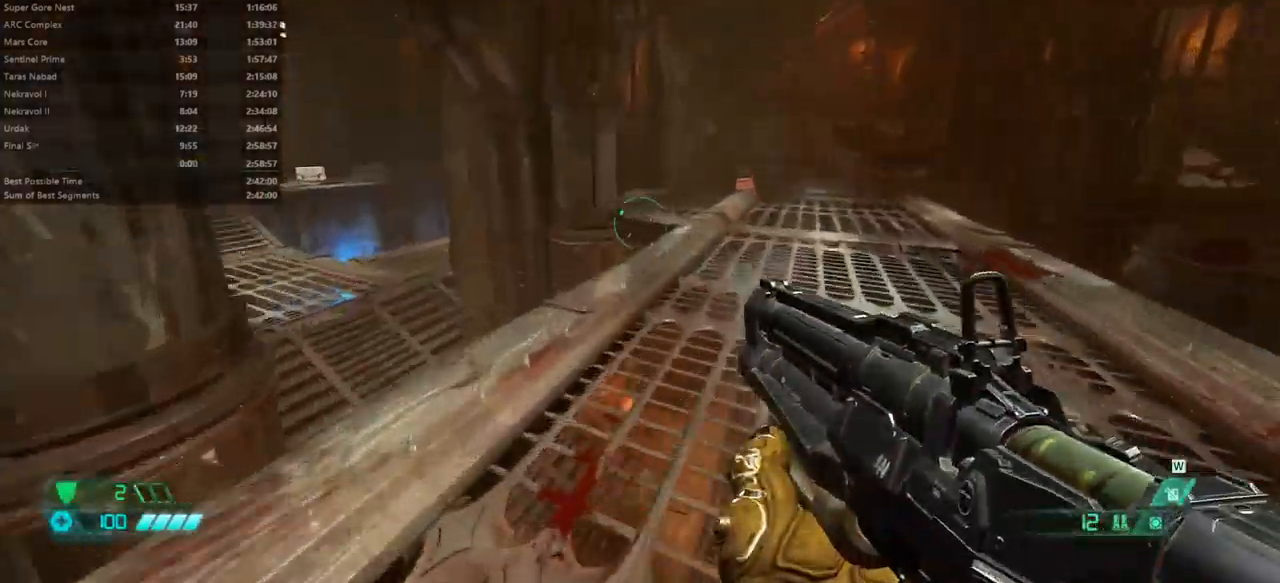
{"keys": ["r"], "mouse": [], "events": [[167, "r", "down"], [267, "fw", "up"]]}
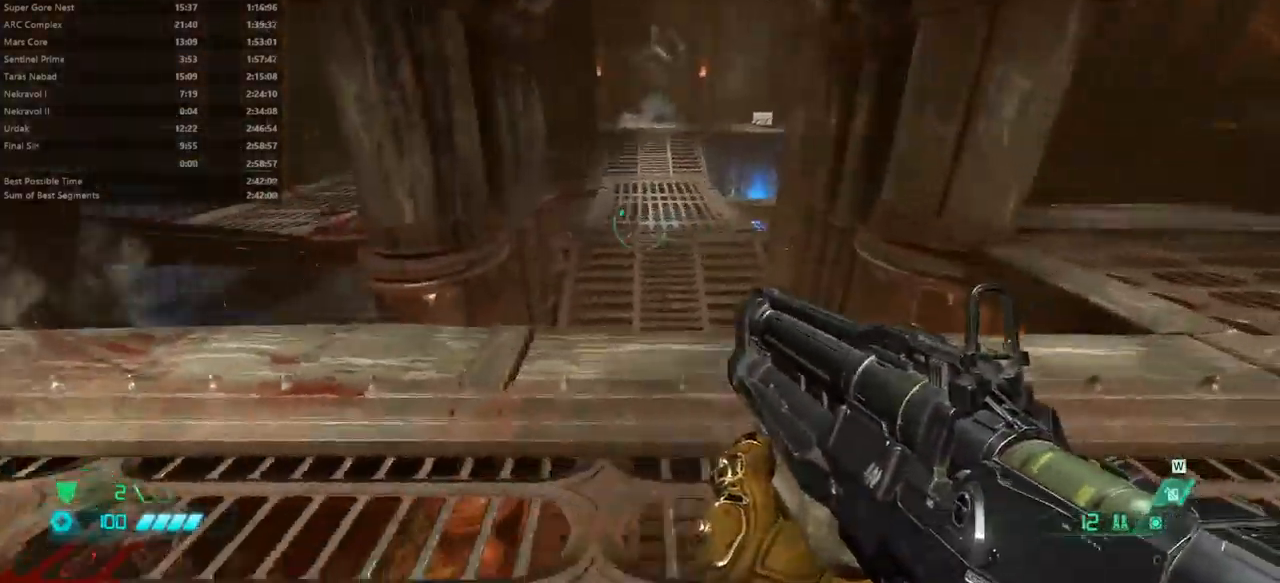
{"keys": ["l"], "mouse": [], "events": [[367, "l", "down"], [367, "r", "up"]]}
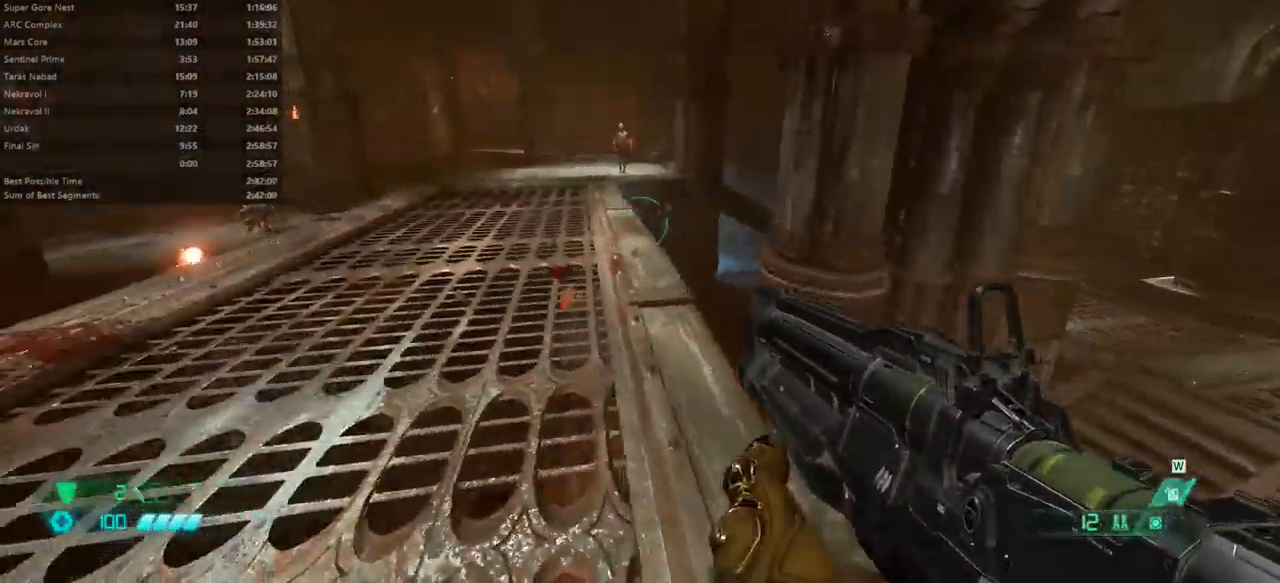
{"keys": ["fw"], "mouse": [], "events": [[100, "fw", "down"], [333, "l", "up"]]}
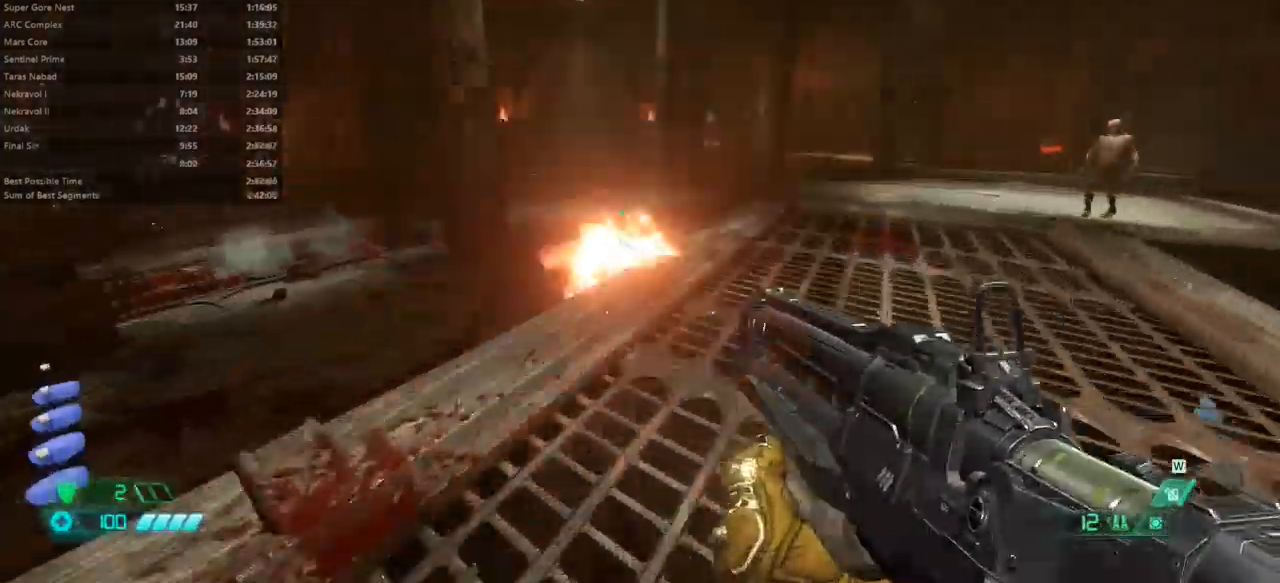
{"keys": ["bw"], "mouse": ["left", "right"], "events": [[200, "fw", "up"], [267, "mouse_right", "down"], [433, "bw", "down"], [433, "mouse_left", "down"]]}
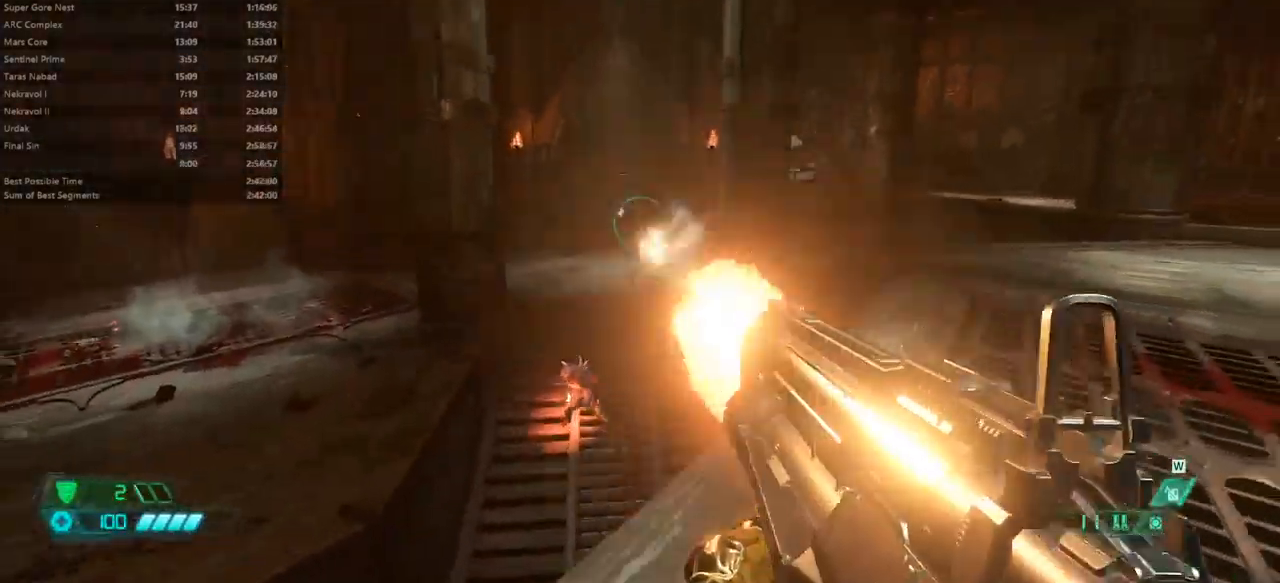
{"keys": ["l"], "mouse": [], "events": [[33, "l", "down"], [33, "mouse_left", "up"], [33, "mouse_right", "up"], [300, "l", "up"], [500, "bw", "up"], [500, "l", "down"]]}